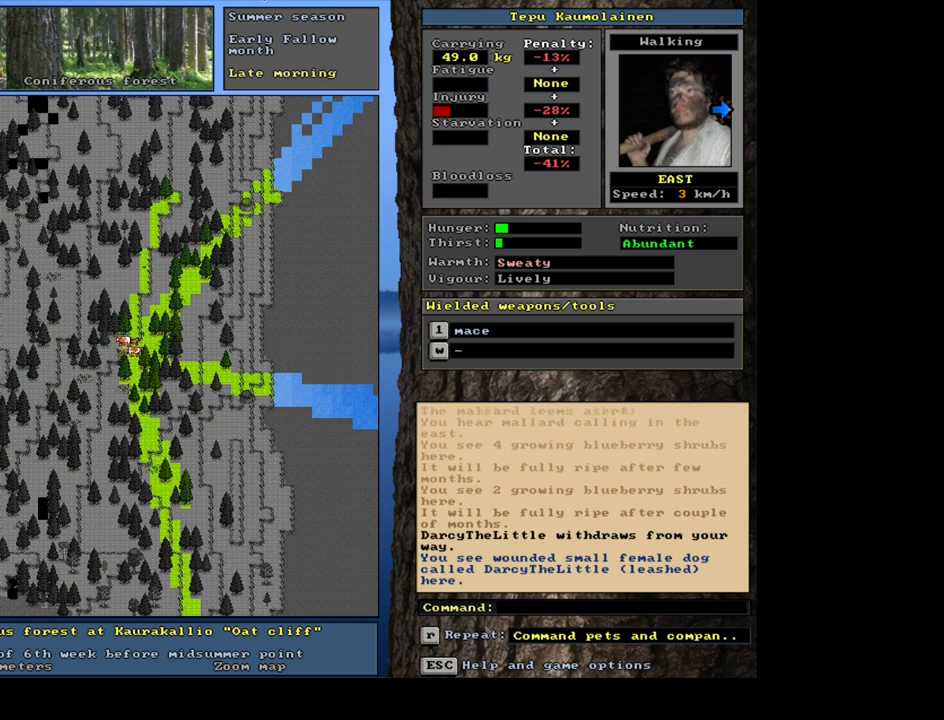
Gameplay with keyboard and mouse; each line is a JSON object with the keys and mouse buttons held at the frame after it. "events" lists presses ("down") and releases ("up") of ".", "/", "0", "1", "2", "3", "4", "5", "6", "7", "8", "9", "a", "alt_l", "alt_r", "b", "backslash", "backspace", "c", "caps_lock", "comma", "ctrl_l", "ctrl_r", "d", "down", "e", "equals", "escape", "f", "f1", "f10", "f11", "f12", "f2", "f3", "f4", "f5", "f6", "f7", "f8", "f9", "g", "h", "i", "j", "k", "l", "lbracket", "left", "m", "minus", "n", "num0", "num1", "num2", "num3", "num4", "num5", "num6", "num7", "num8", "num9", "o", "p", "q", "quote", "r", "rbracket", "return", "right", "s", "semicolon", "shift_l", "shift_r", "space", "super", "t", "tab", "tilde", "u", "up", "v", "w", "x", "y", "z", "mouse_left", "mouse_wheel" and "mouse_right" between this image and that frame as [ms after this image, input, new state], when the widget could be followed in between. "mouse_left", "mouse_wheel", "mouse_right" = the "left", "wheel", "right" buttons of the "mouse" list. No other keys are recorded. "wheel" means that the mouse wheel is clicked or scrolled. Mouse movement is not recorded.
{"keys": ["ctrl_l"], "mouse": [], "events": [[67, "num9", "up"], [200, "num3", "down"], [284, "num3", "up"], [400, "num3", "down"], [484, "num3", "up"]]}
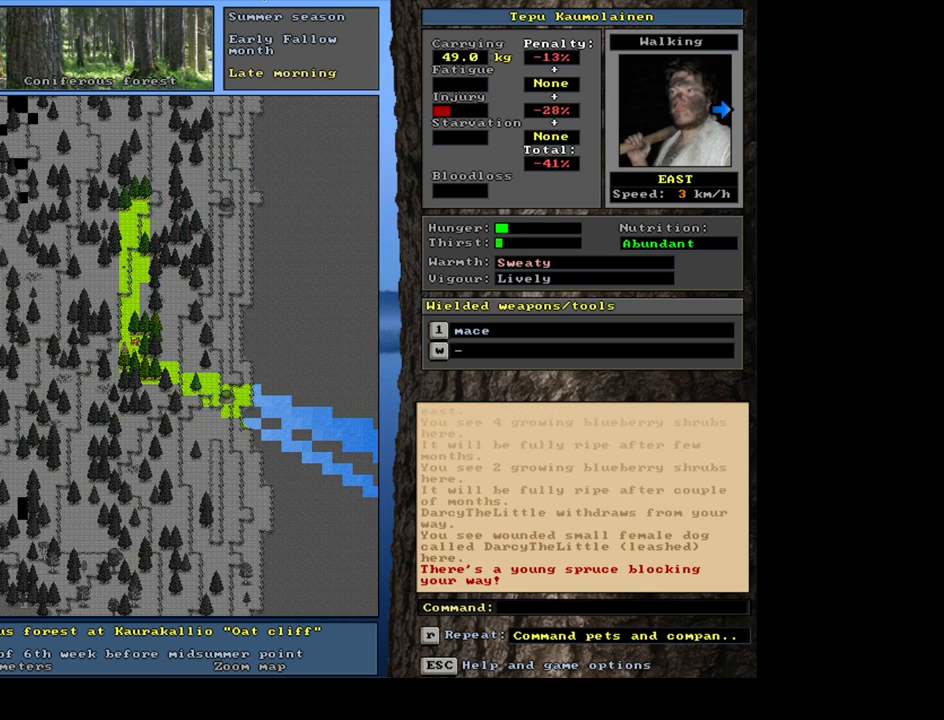
{"keys": ["ctrl_l"], "mouse": [], "events": []}
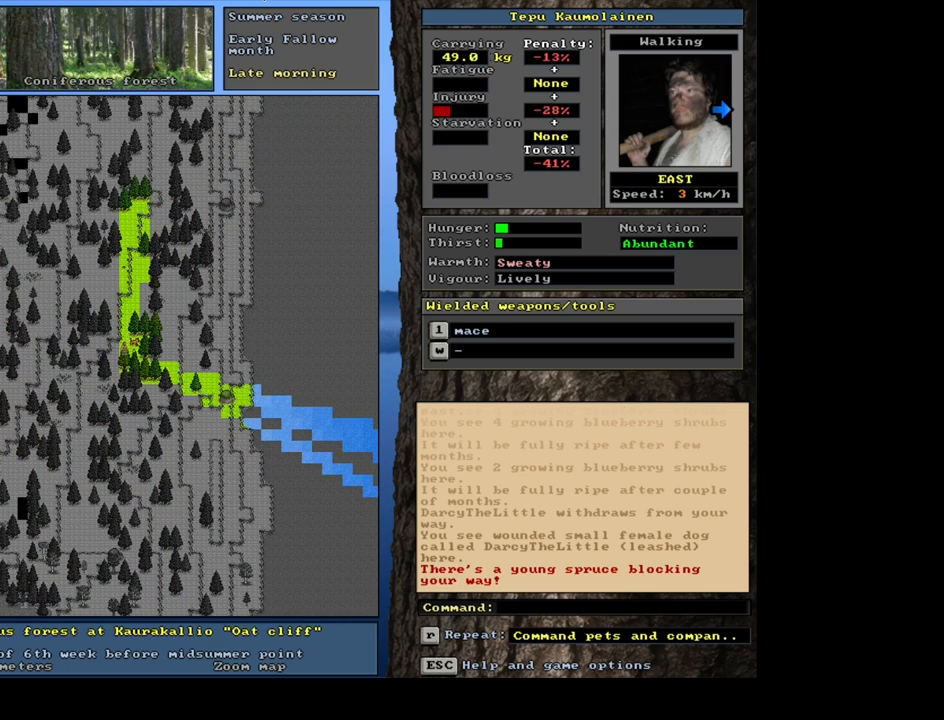
{"keys": ["ctrl_l"], "mouse": [], "events": [[17, "num2", "down"], [134, "num2", "up"], [334, "num6", "down"], [367, "num6", "up"]]}
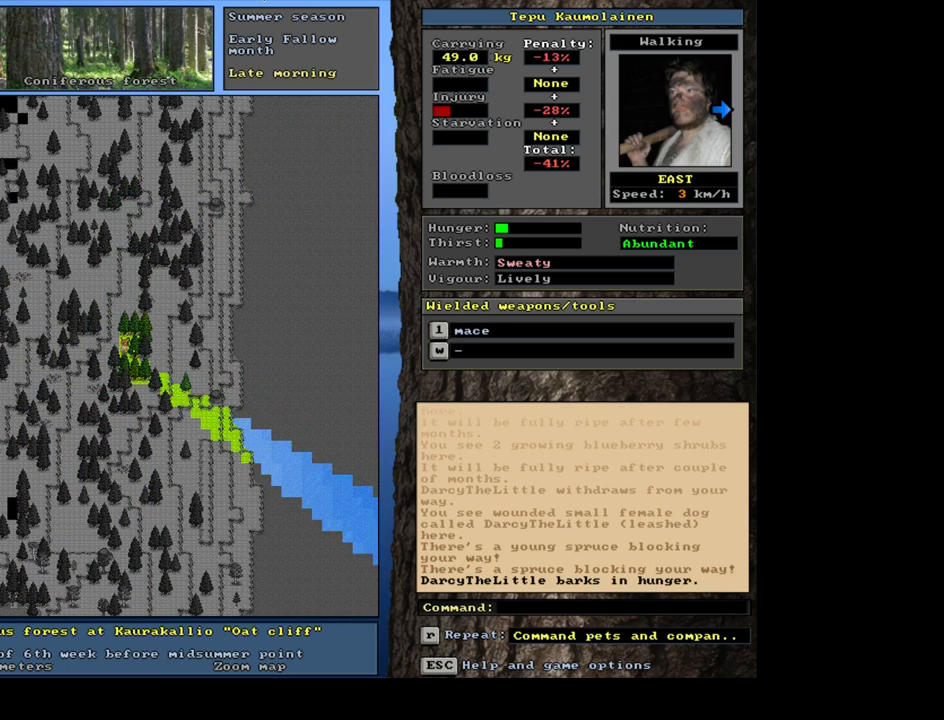
{"keys": ["ctrl_l"], "mouse": [], "events": []}
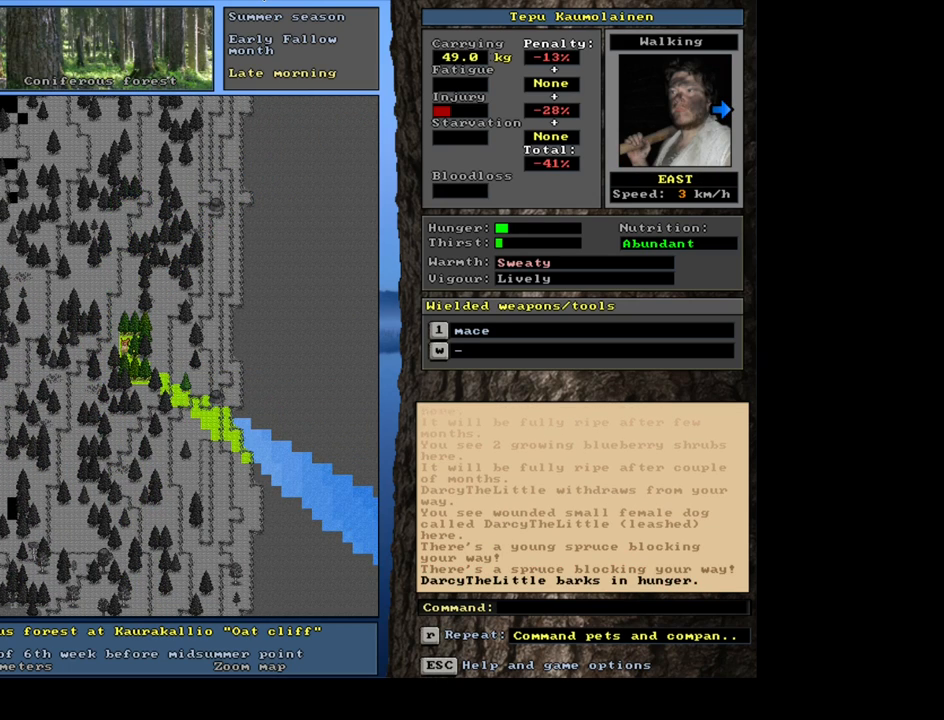
{"keys": ["ctrl_l"], "mouse": [], "events": [[334, "num3", "down"], [434, "num3", "up"]]}
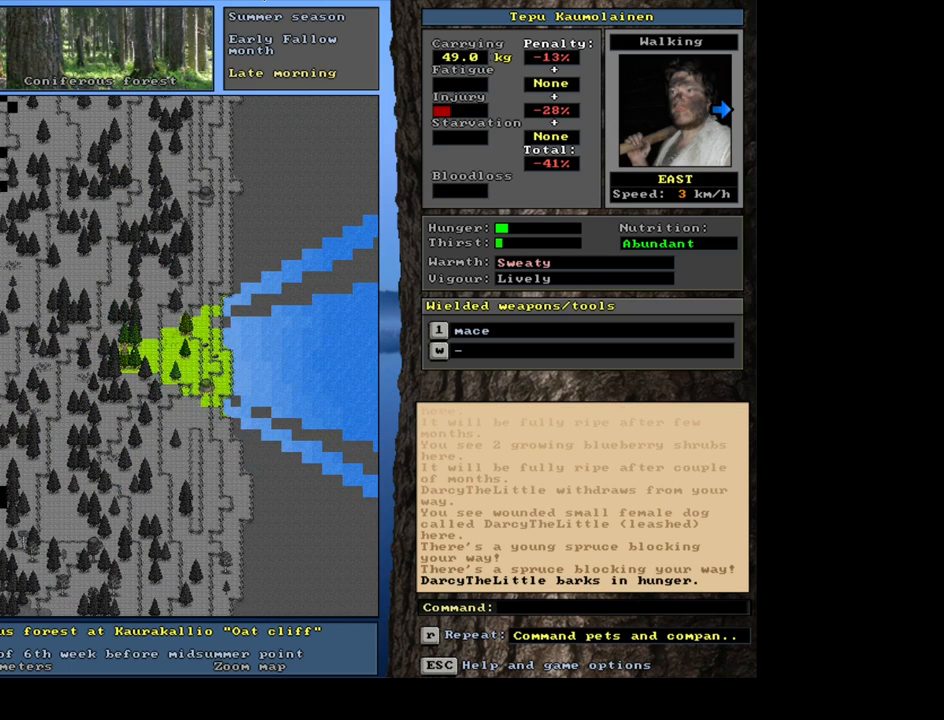
{"keys": ["ctrl_l"], "mouse": [], "events": [[150, "num6", "down"], [267, "num6", "up"], [384, "num9", "down"], [500, "num9", "up"]]}
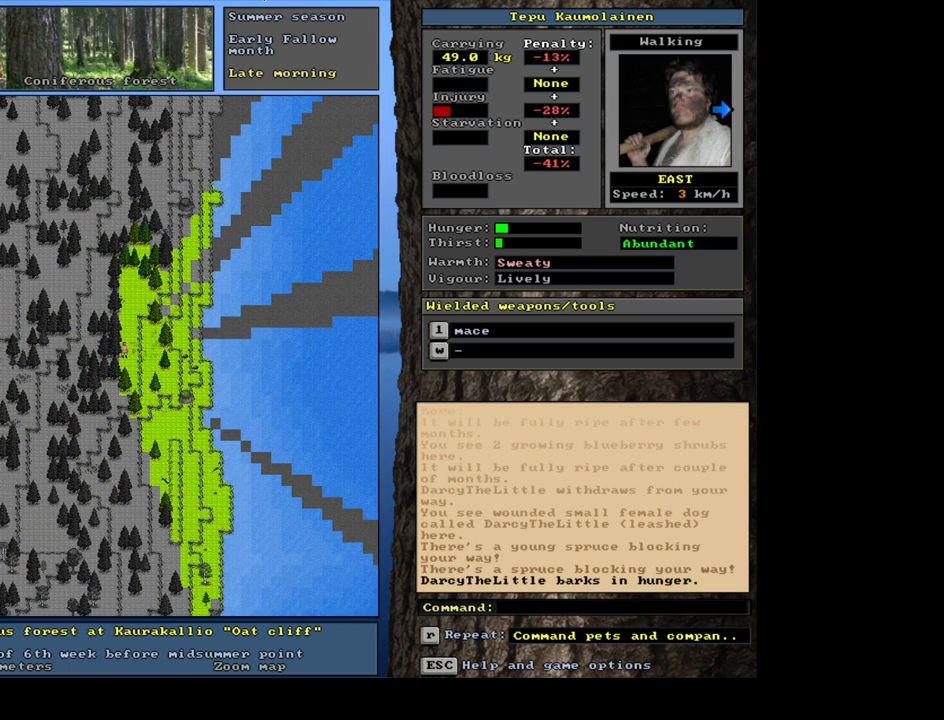
{"keys": ["num4"], "mouse": [], "events": [[334, "ctrl_l", "up"], [434, "num4", "down"]]}
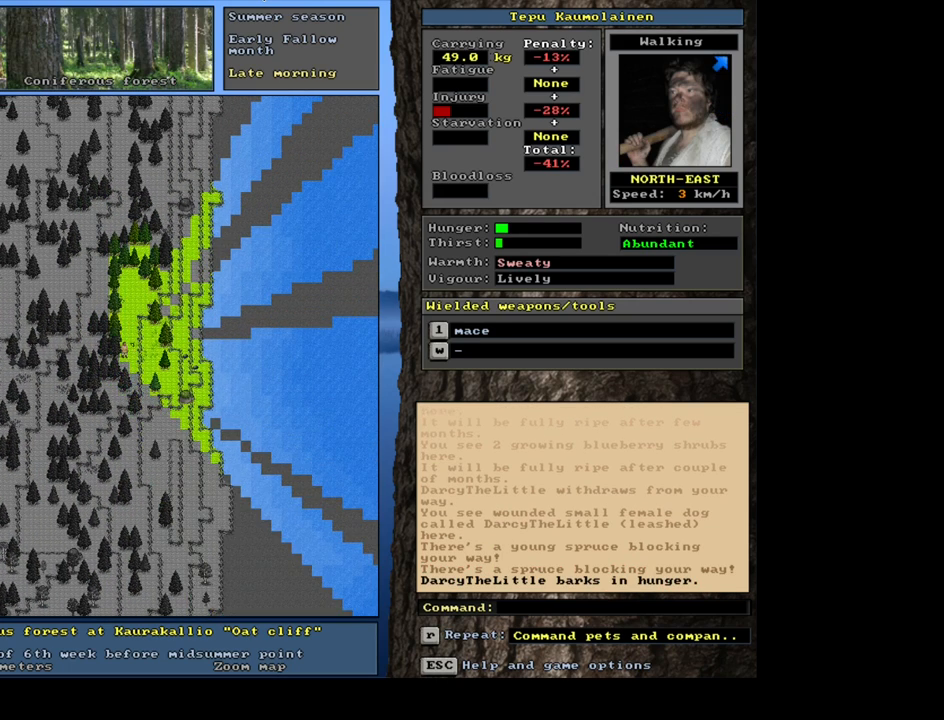
{"keys": ["ctrl_l", "num9"], "mouse": [], "events": [[17, "num4", "up"], [100, "ctrl_l", "down"], [150, "num8", "down"], [267, "num8", "up"], [334, "num8", "down"], [417, "num8", "up"], [500, "num9", "down"]]}
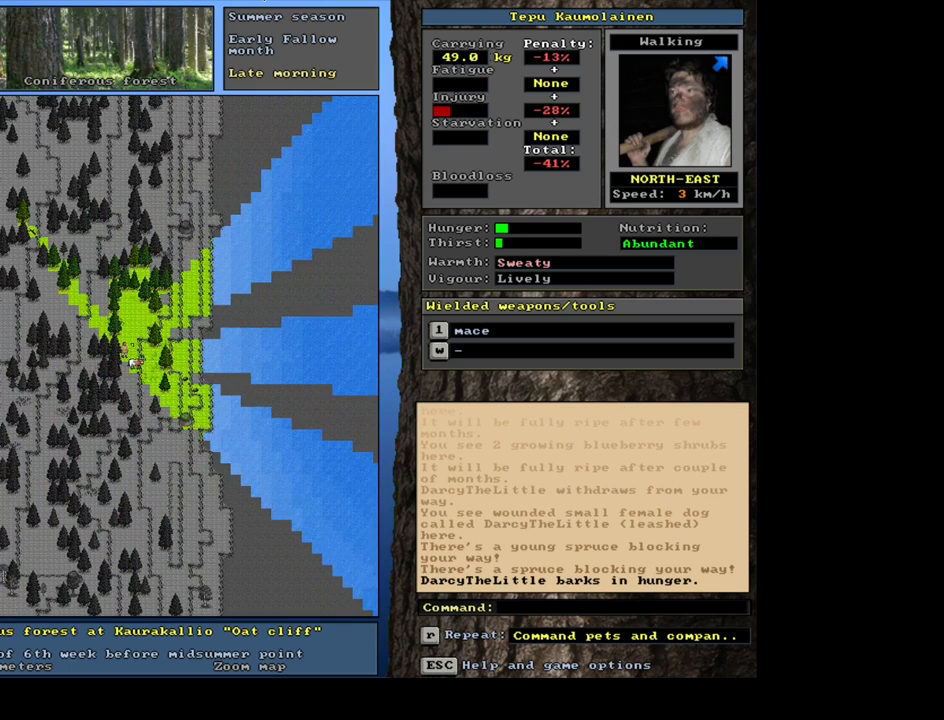
{"keys": [], "mouse": [], "events": [[100, "num9", "up"], [250, "ctrl_l", "up"], [350, "num4", "down"], [400, "num4", "up"]]}
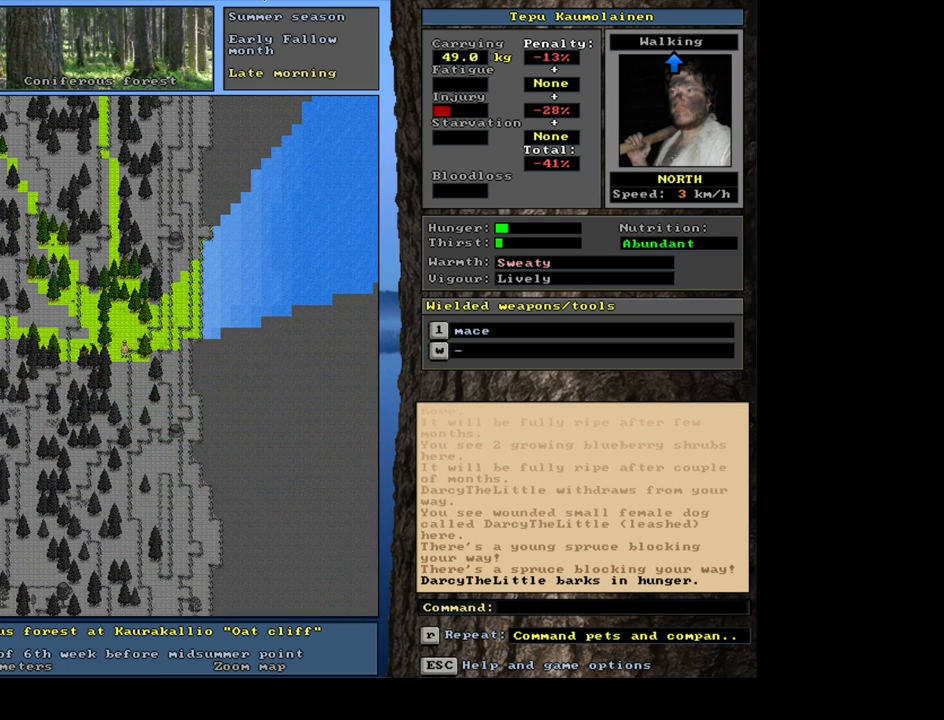
{"keys": ["ctrl_l"], "mouse": [], "events": [[34, "ctrl_l", "down"], [234, "num9", "down"], [300, "num9", "up"], [400, "num9", "down"], [467, "num9", "up"]]}
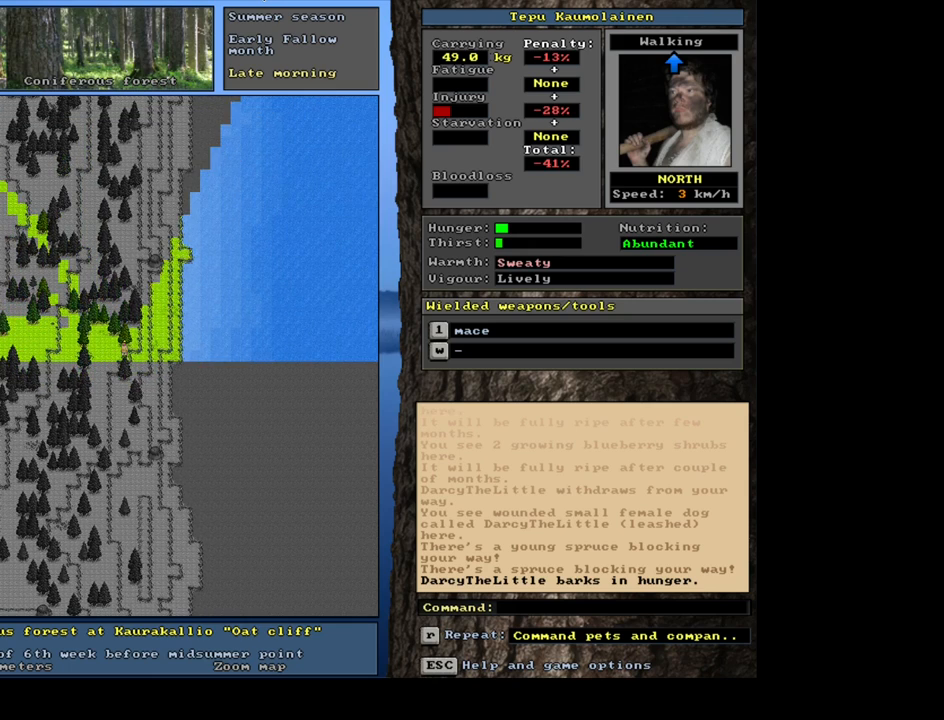
{"keys": ["ctrl_l"], "mouse": [], "events": [[167, "num9", "down"], [267, "num9", "up"]]}
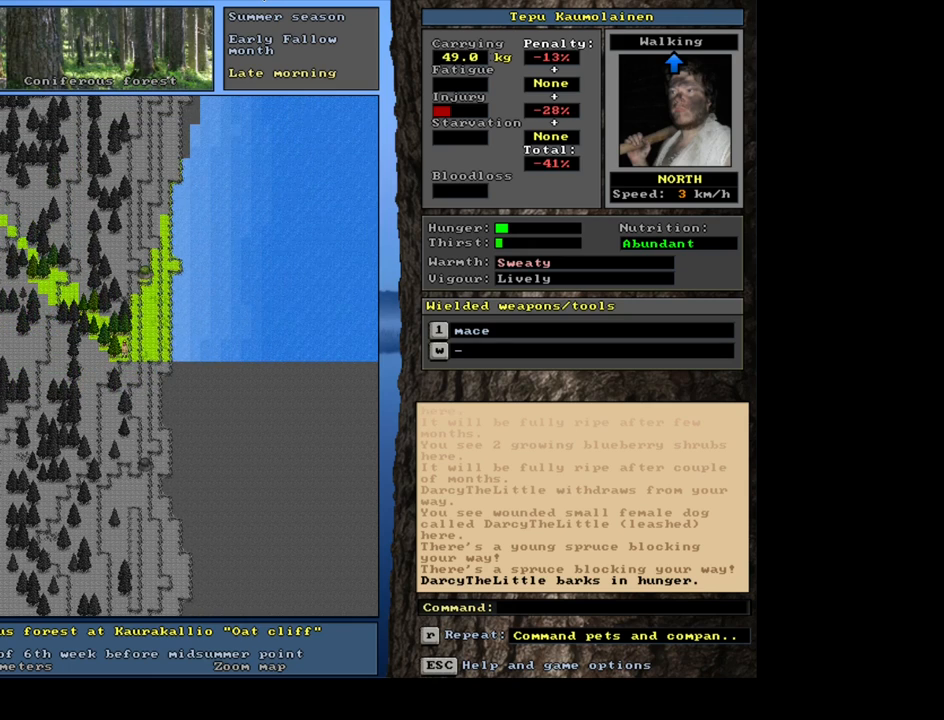
{"keys": [], "mouse": [], "events": [[34, "ctrl_l", "up"], [84, "num4", "down"], [200, "num4", "up"], [300, "ctrl_l", "down"], [450, "ctrl_l", "up"]]}
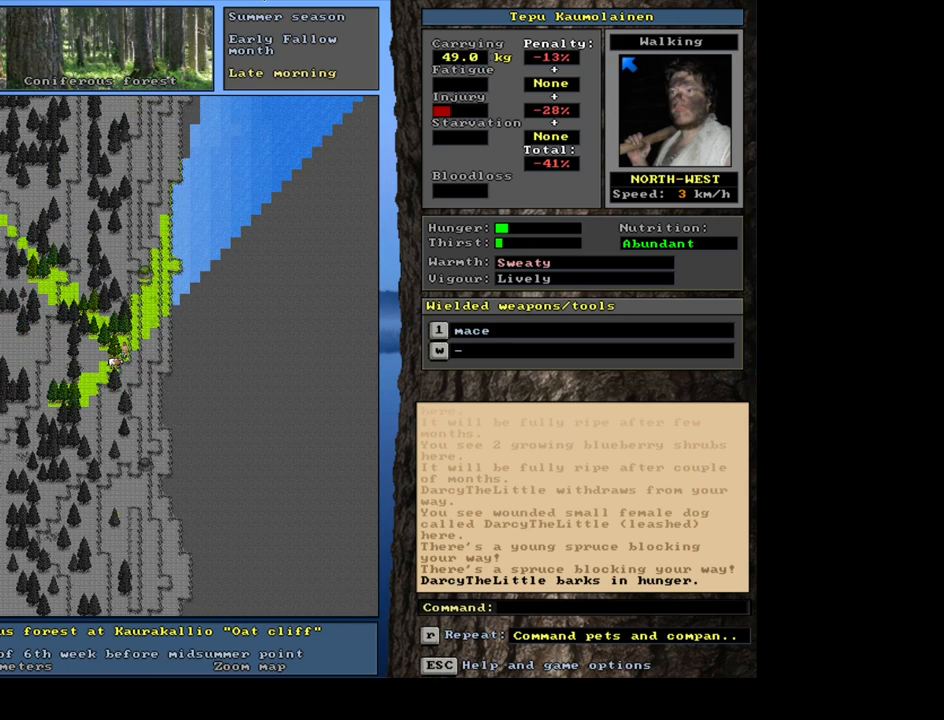
{"keys": ["ctrl_l"], "mouse": [], "events": [[17, "num4", "down"], [150, "num4", "up"], [217, "ctrl_l", "down"], [367, "num6", "down"], [450, "num6", "up"]]}
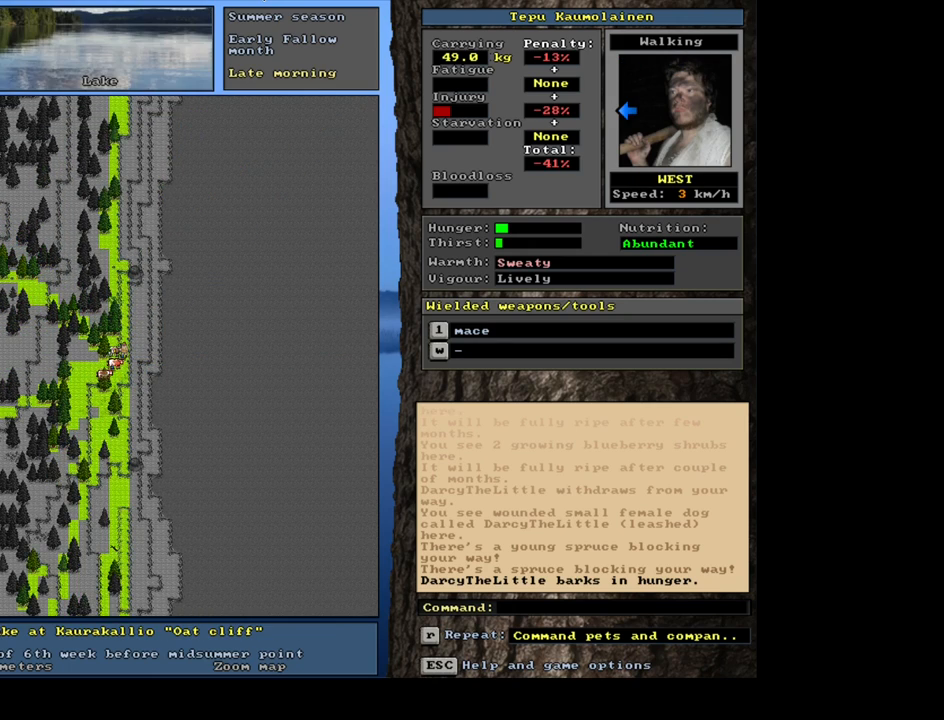
{"keys": ["ctrl_l"], "mouse": [], "events": [[50, "num6", "down"], [100, "num6", "up"], [234, "num6", "down"], [317, "num6", "up"]]}
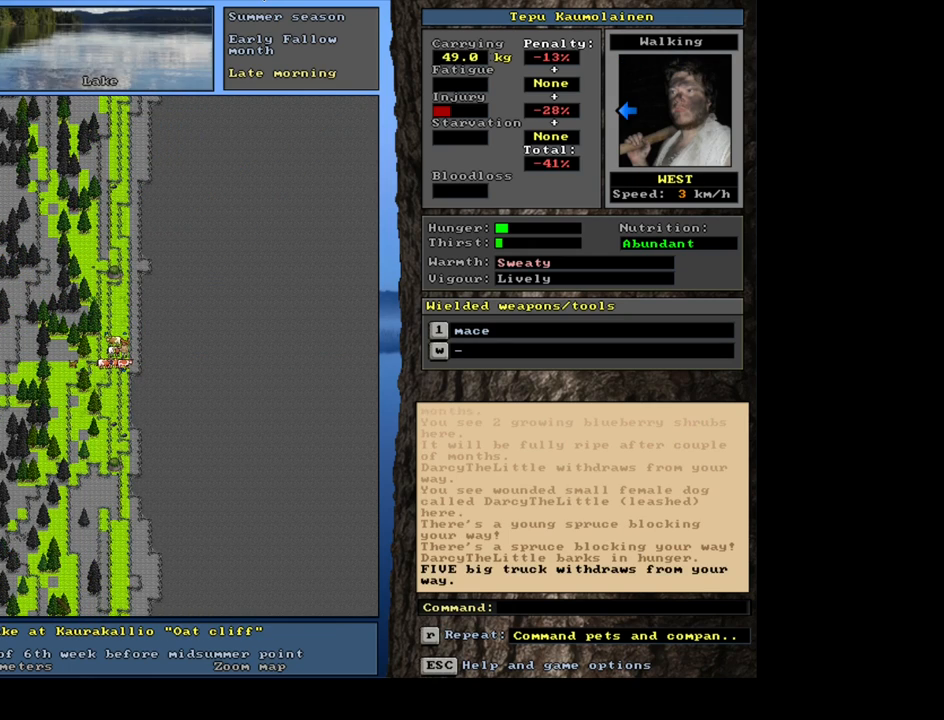
{"keys": ["ctrl_l"], "mouse": [], "events": []}
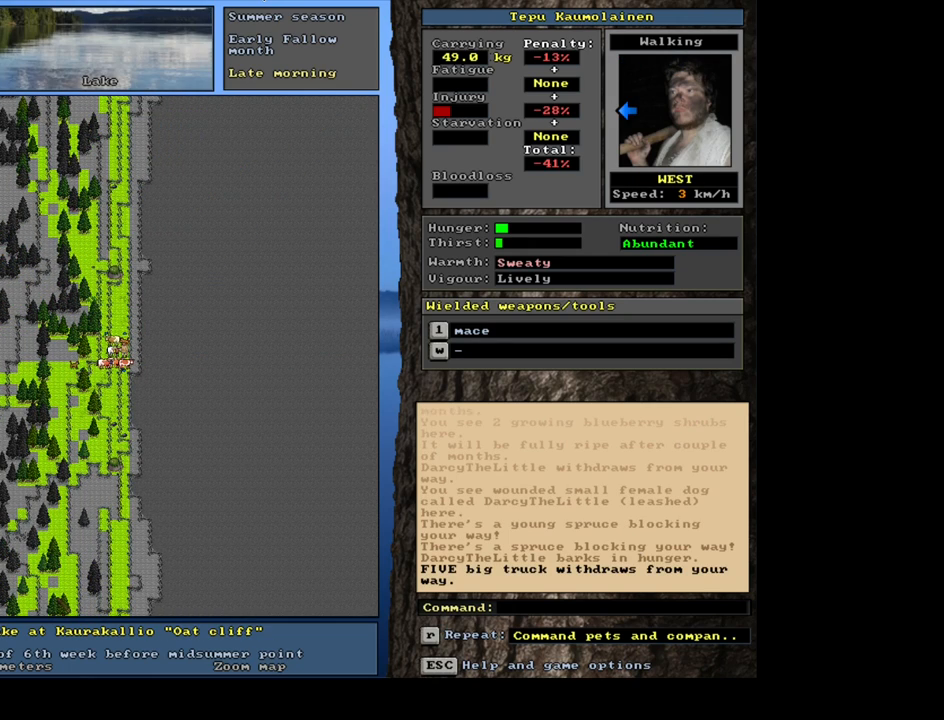
{"keys": ["ctrl_l"], "mouse": [], "events": []}
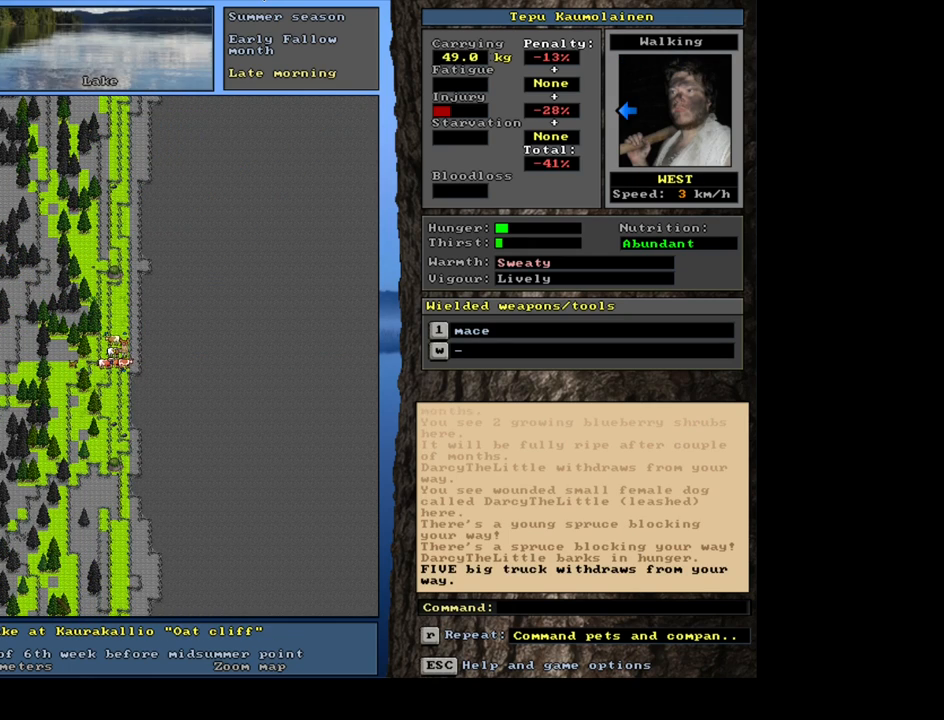
{"keys": [], "mouse": [], "events": [[17, "num6", "down"], [150, "num6", "up"], [467, "ctrl_l", "up"]]}
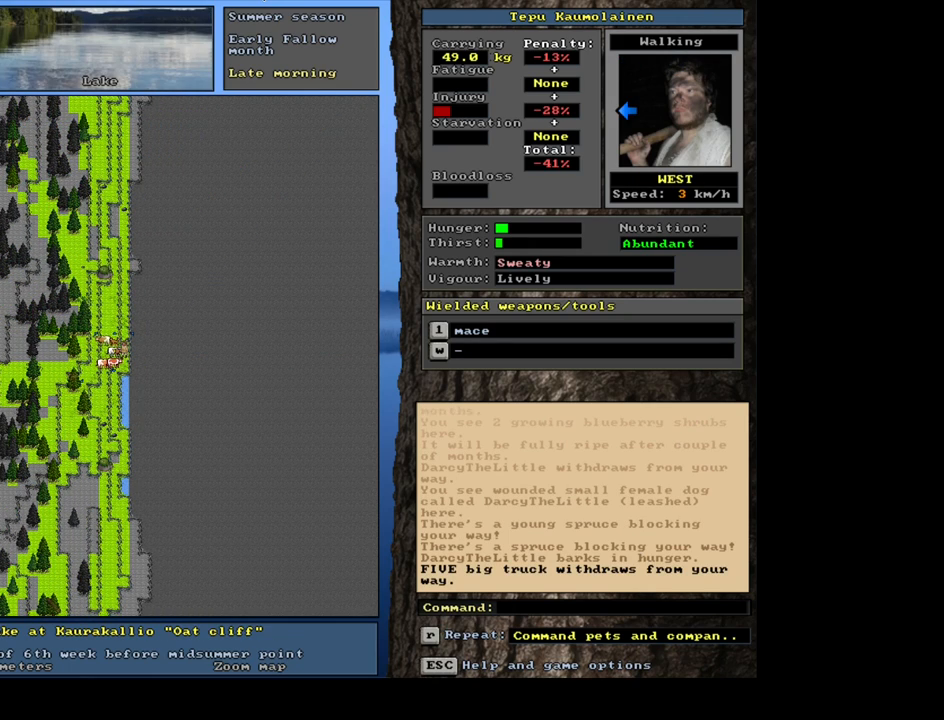
{"keys": [], "mouse": [], "events": []}
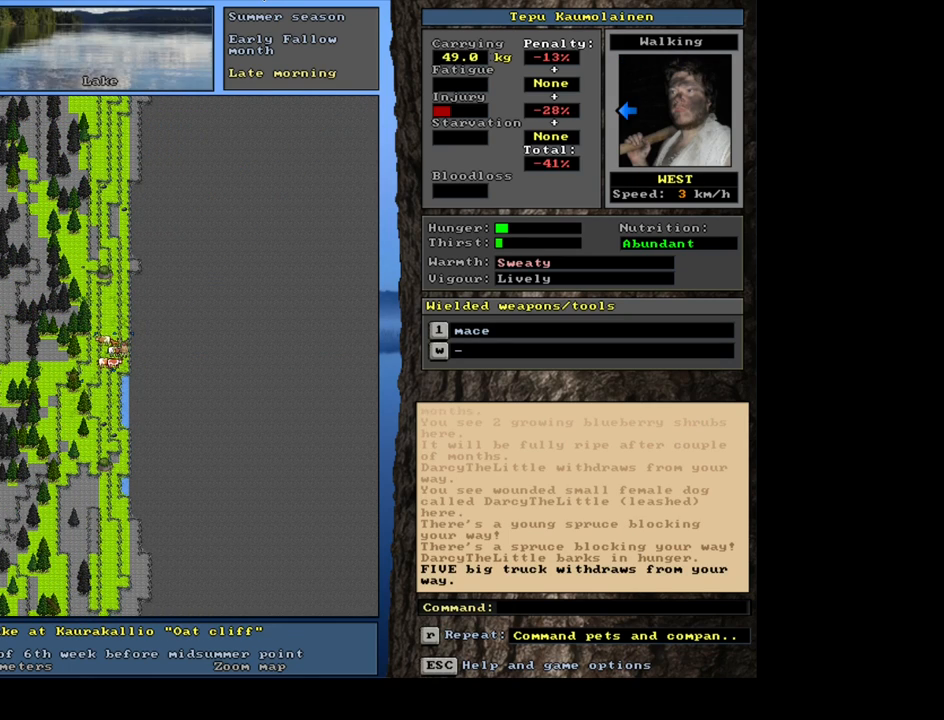
{"keys": [], "mouse": [], "events": [[50, "num3", "down"], [150, "num3", "up"]]}
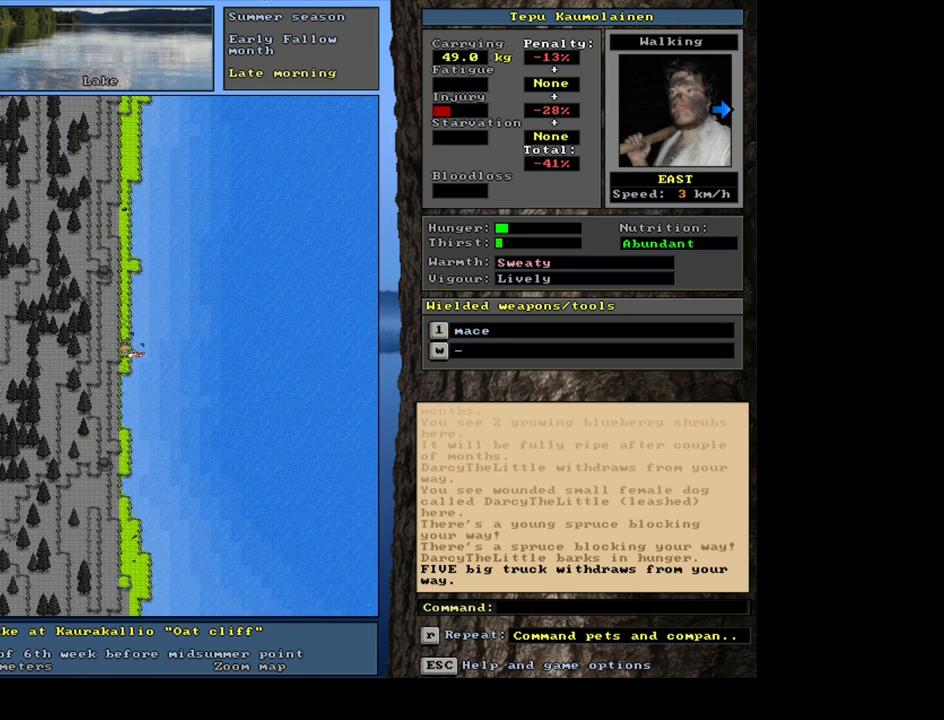
{"keys": ["ctrl_l", "num8"], "mouse": [], "events": [[67, "num3", "down"], [134, "num3", "up"], [234, "ctrl_l", "down"], [300, "num8", "down"], [384, "num8", "up"], [467, "num8", "down"]]}
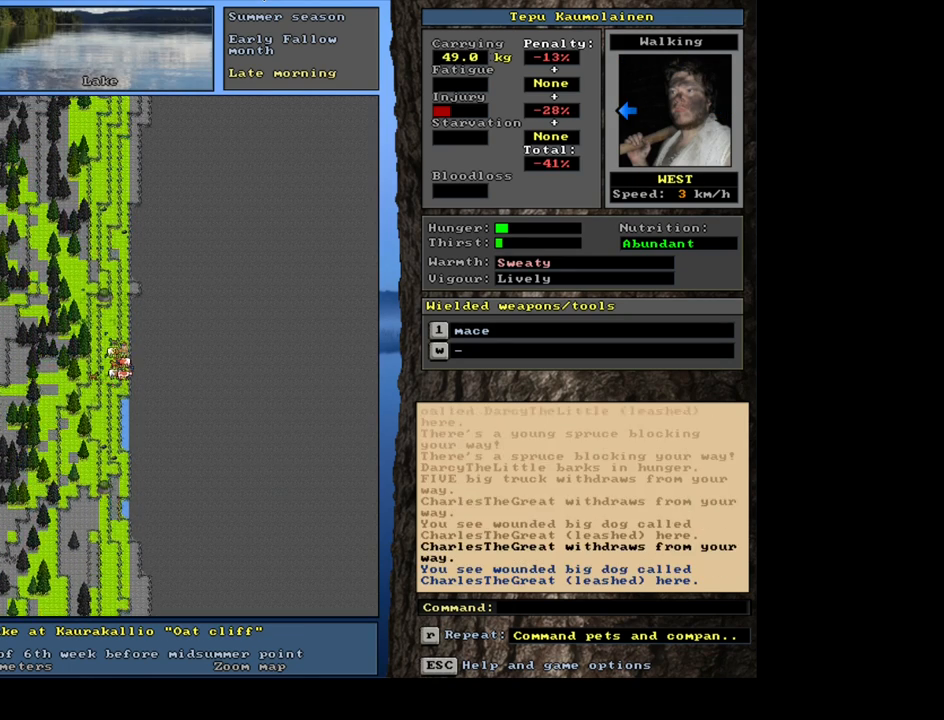
{"keys": ["ctrl_l"], "mouse": [], "events": [[67, "num8", "up"], [134, "num8", "down"], [217, "num8", "up"]]}
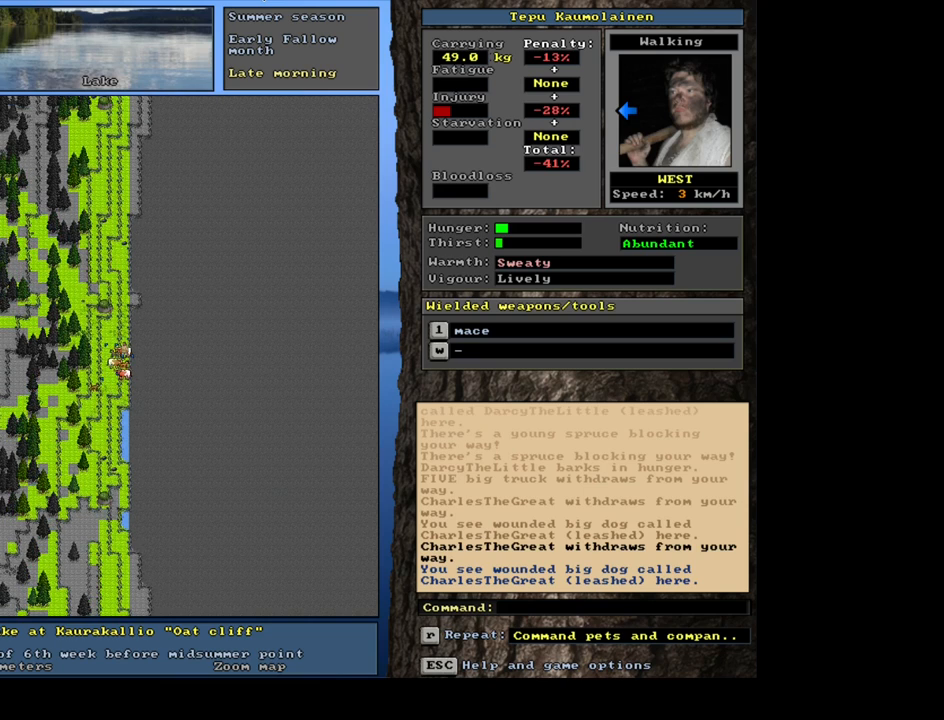
{"keys": ["ctrl_l"], "mouse": [], "events": []}
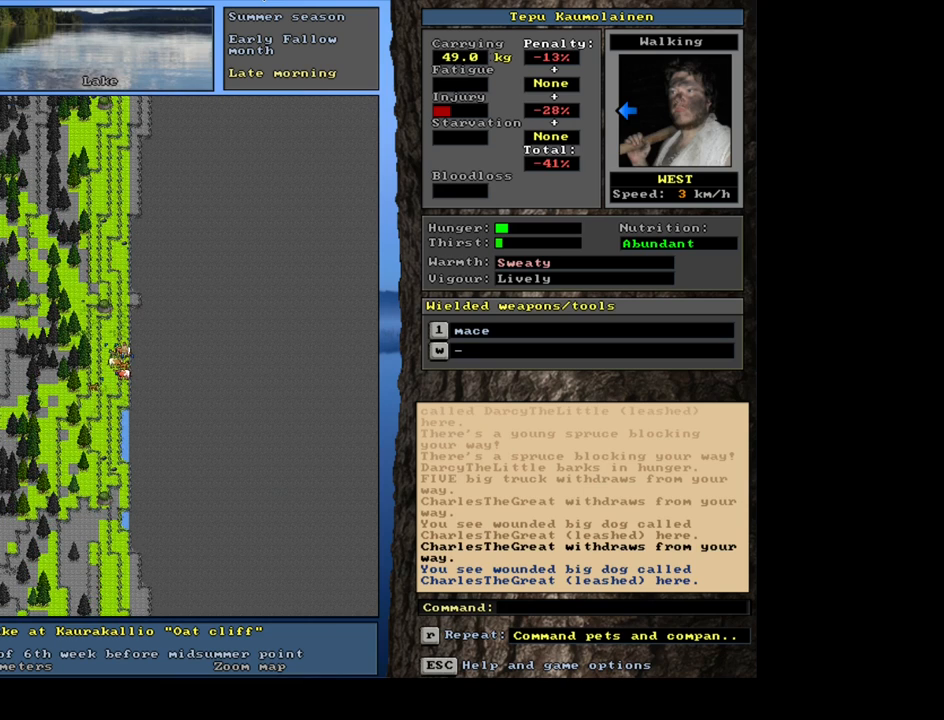
{"keys": ["ctrl_l", "num8"], "mouse": [], "events": [[84, "num8", "down"], [184, "num8", "up"], [267, "num8", "down"], [367, "num8", "up"], [500, "num8", "down"]]}
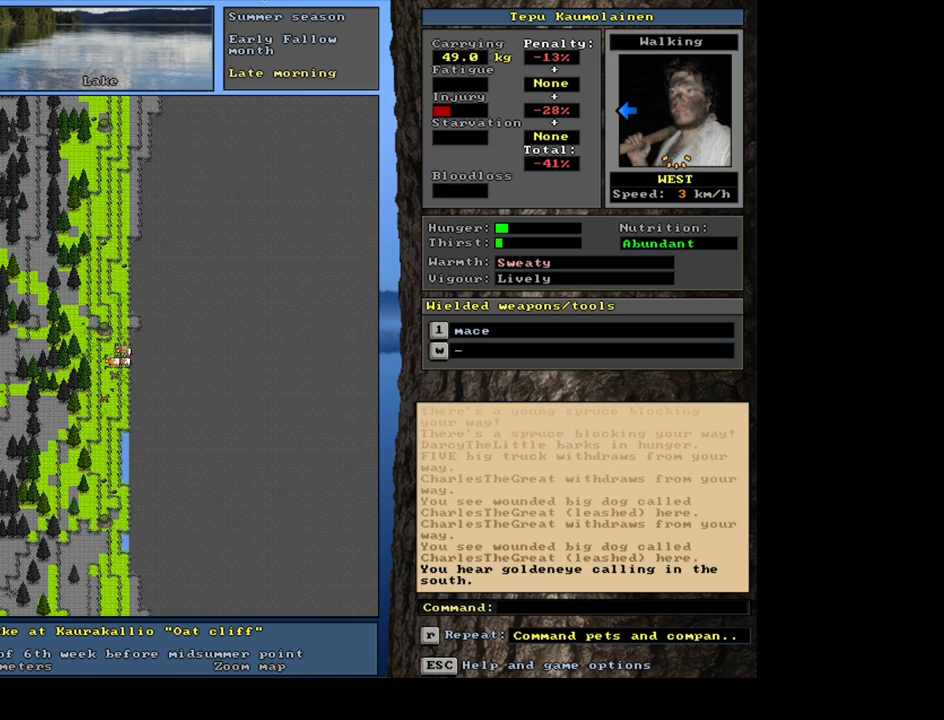
{"keys": ["ctrl_l"], "mouse": [], "events": [[67, "num8", "up"], [200, "num8", "down"], [300, "num8", "up"], [417, "num8", "down"], [500, "num8", "up"]]}
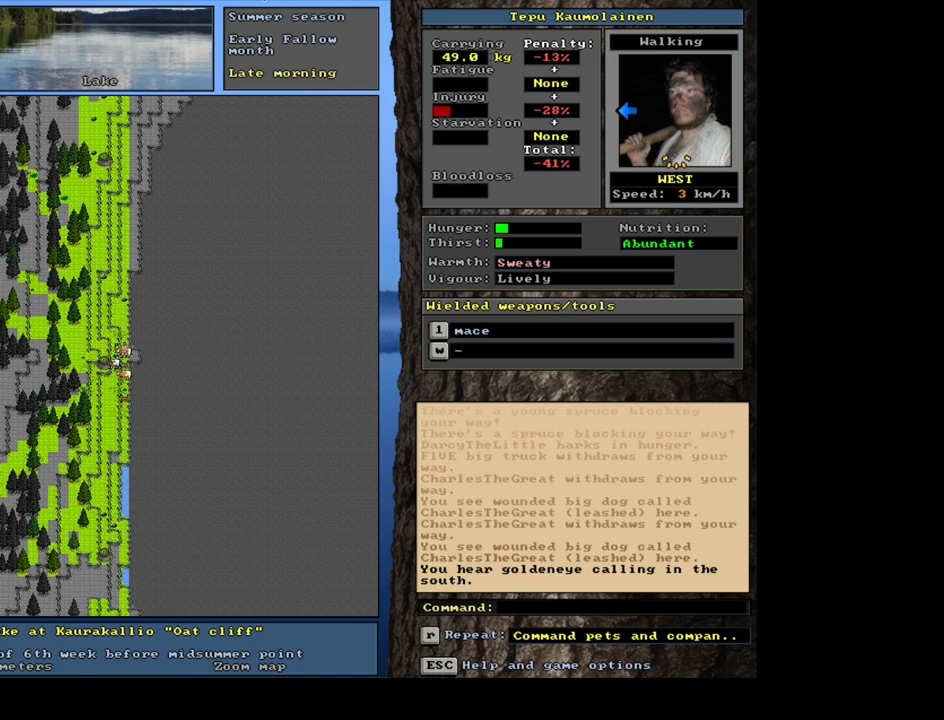
{"keys": ["ctrl_l"], "mouse": [], "events": [[400, "num8", "down"], [450, "num8", "up"]]}
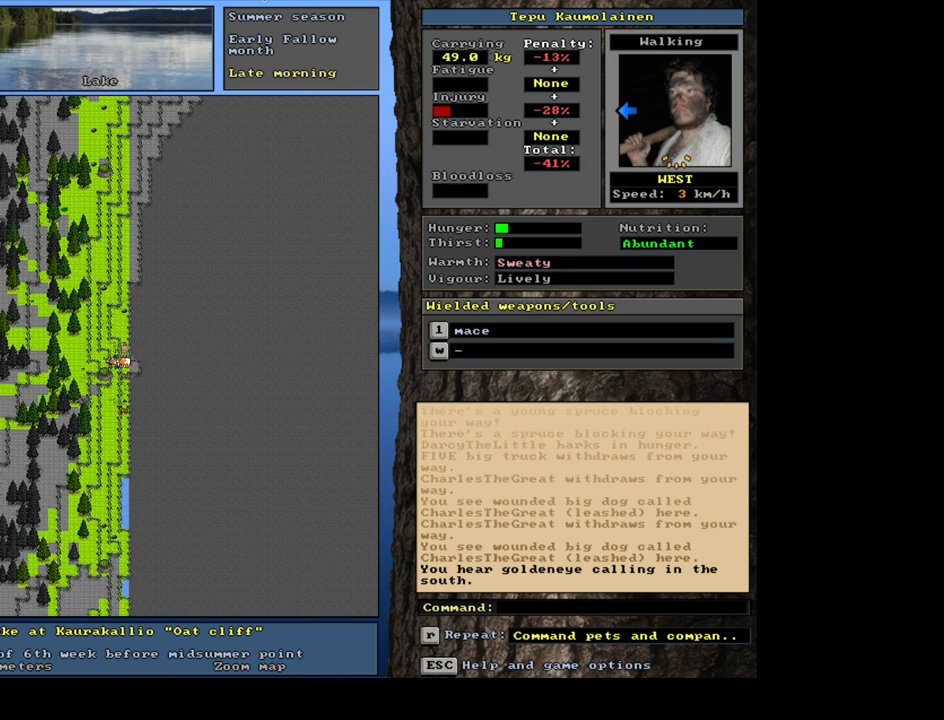
{"keys": ["ctrl_l"], "mouse": [], "events": [[84, "num8", "down"], [134, "num8", "up"]]}